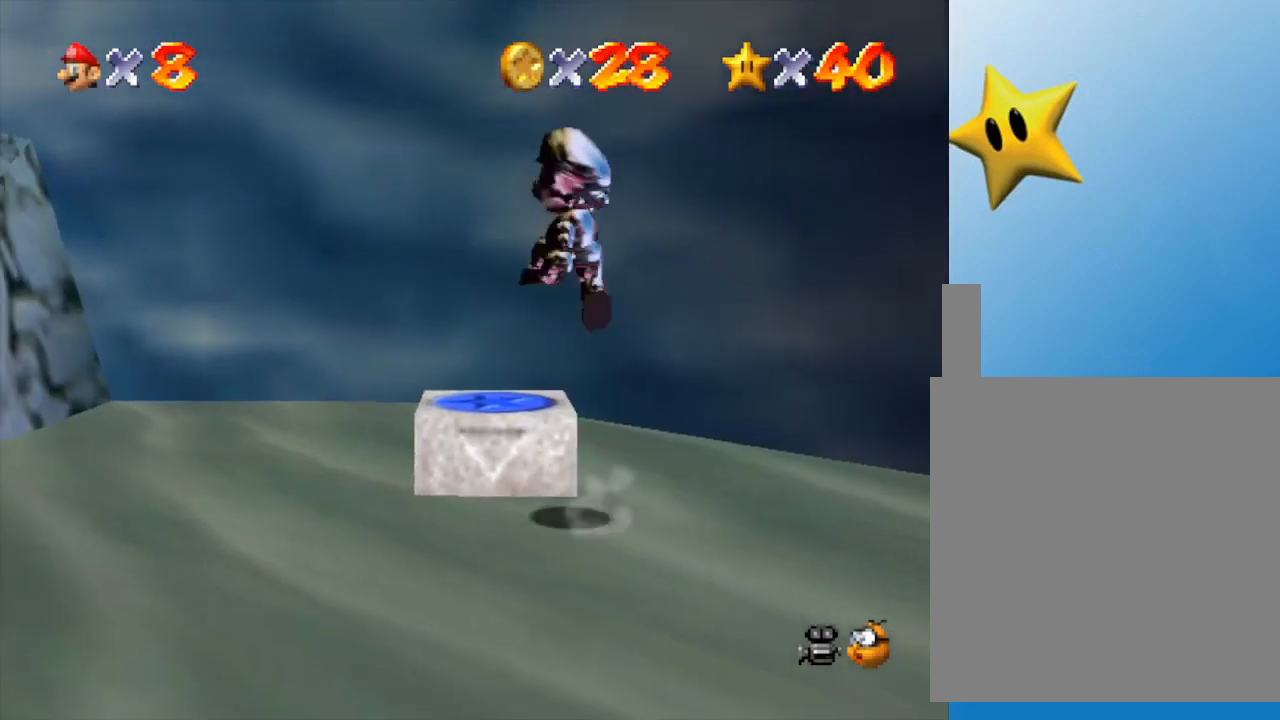
Gameplay with a controller (Nintendo layout); each line is a JSON object with the inputs held at the frame after it. "events" lists button and stick changes between this image and that frame as [ms after this image, input, new state], when the widget could be followed in between. Not read: L3 R3.
{"buttons": ["Z"], "left_stick": "center", "events": [[167, "A", "up"], [267, "left_stick", "center"], [317, "Z", "down"]]}
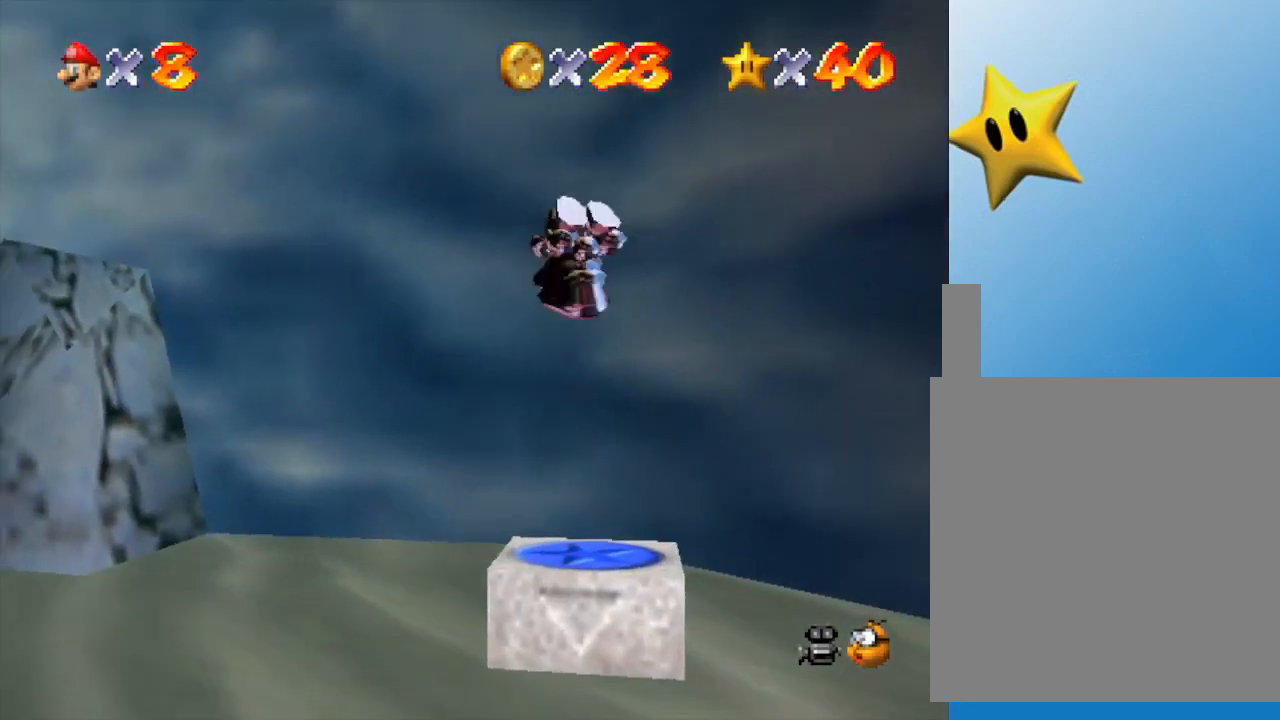
{"buttons": [], "left_stick": "left", "events": [[33, "Z", "up"], [333, "left_stick", "left"]]}
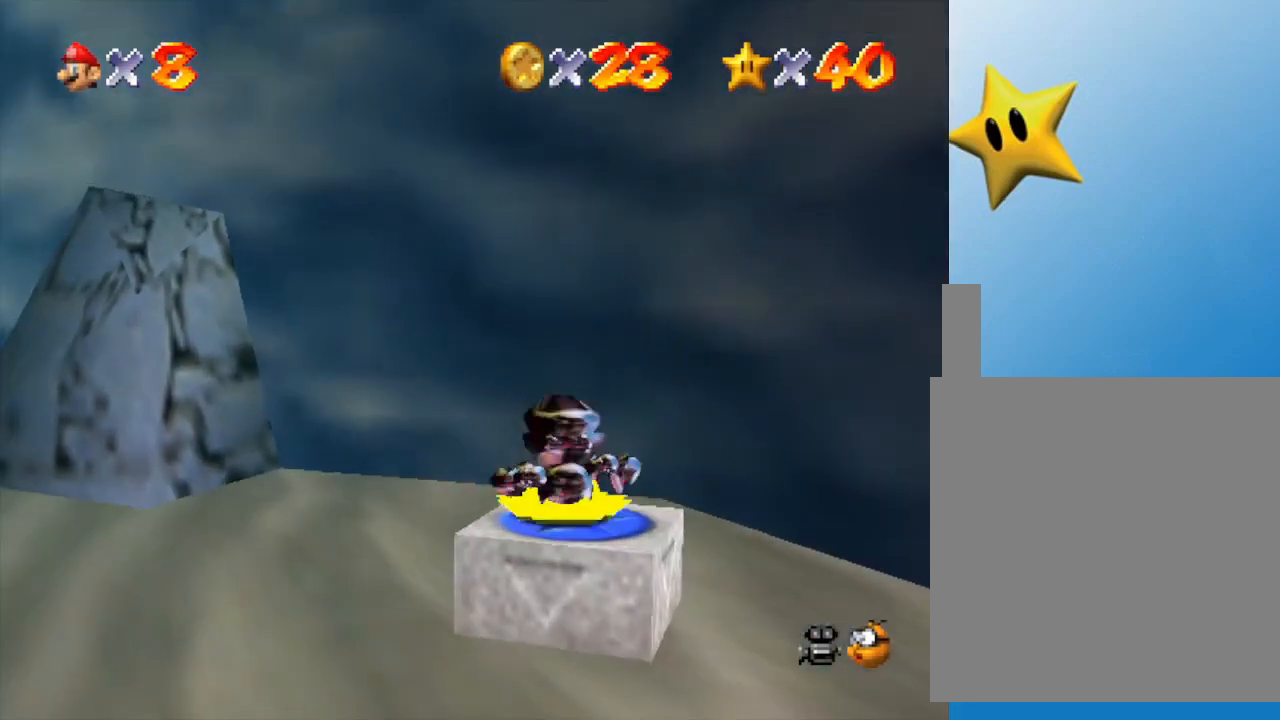
{"buttons": [], "left_stick": "left", "events": []}
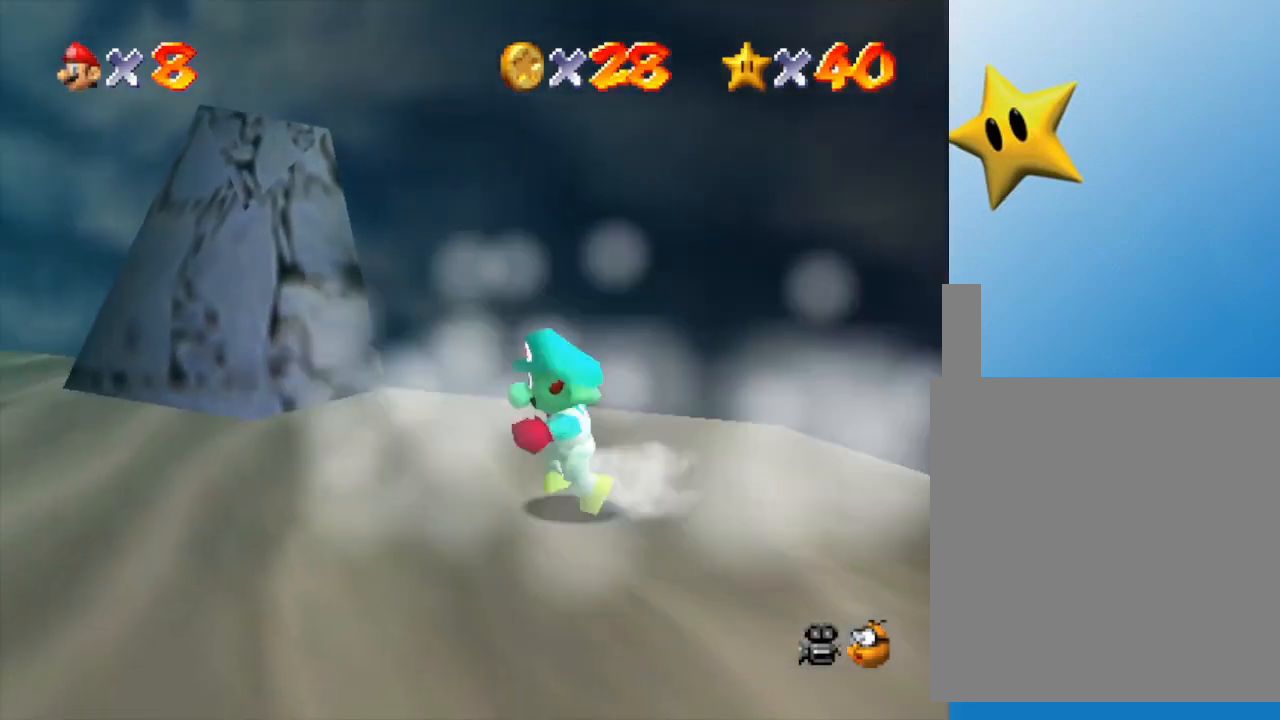
{"buttons": [], "left_stick": "up-left", "events": [[500, "left_stick", "up-left"]]}
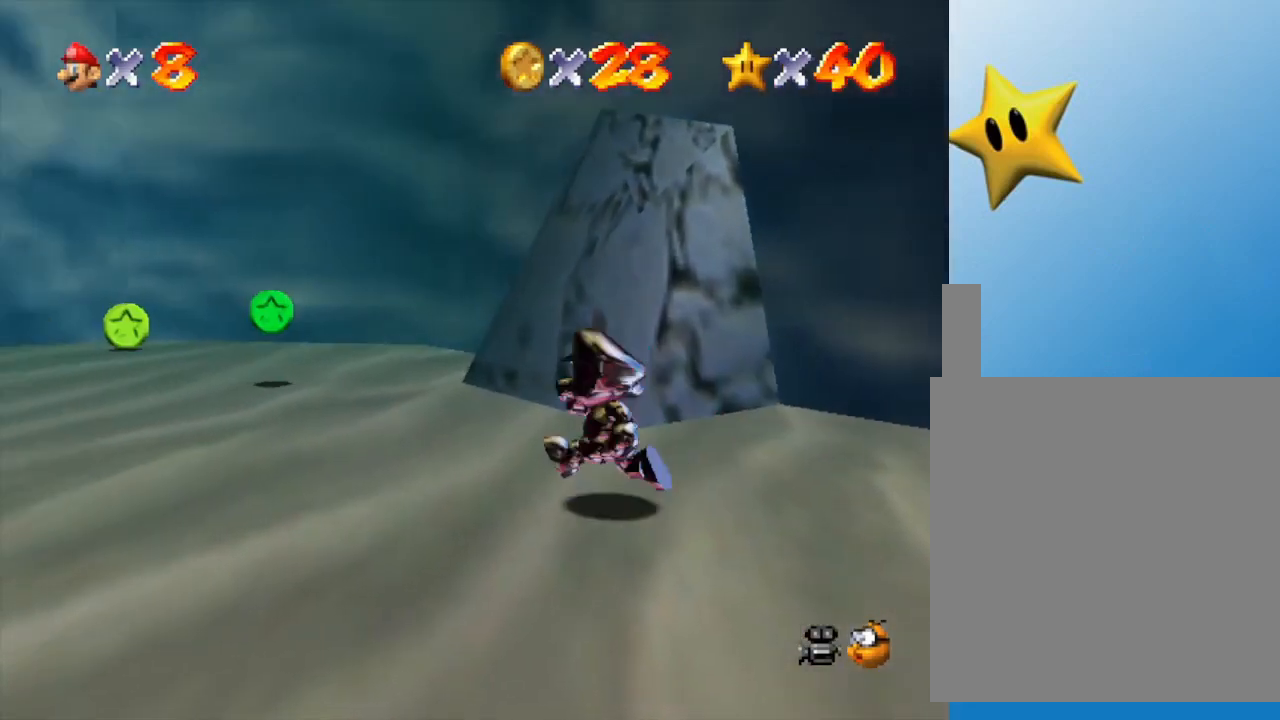
{"buttons": [], "left_stick": "up-left", "events": []}
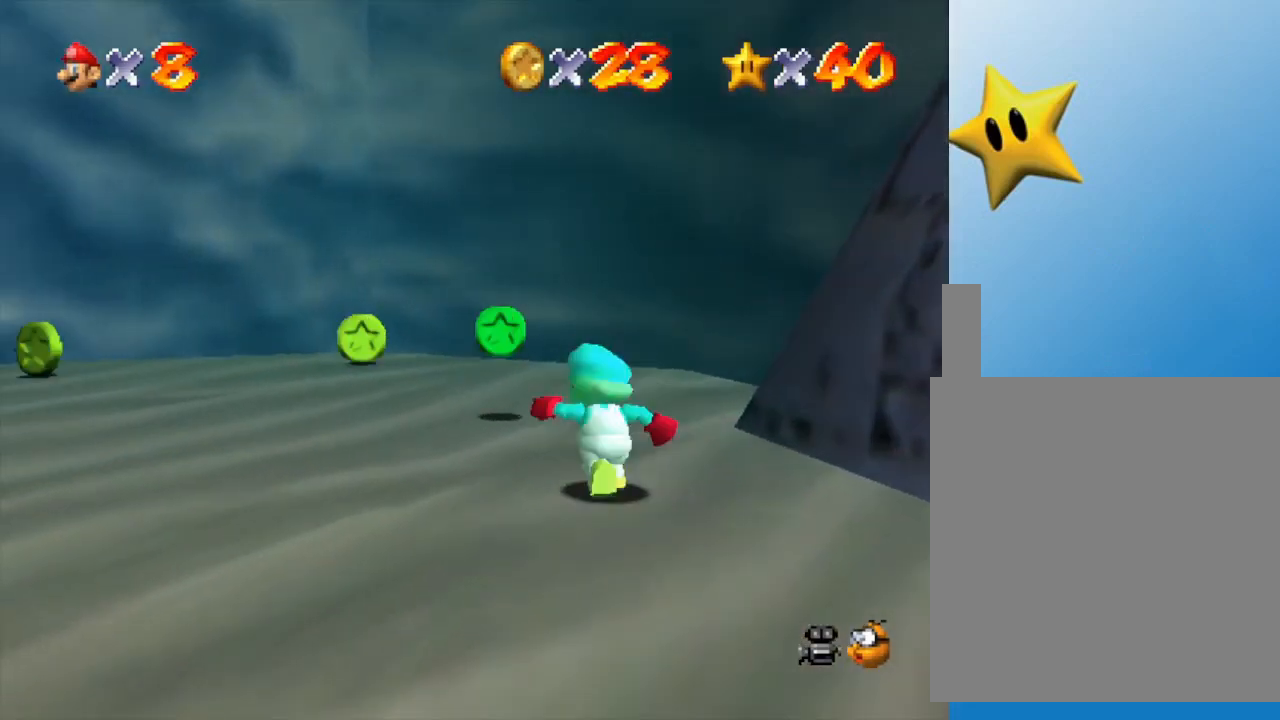
{"buttons": [], "left_stick": "up", "events": [[167, "left_stick", "up"]]}
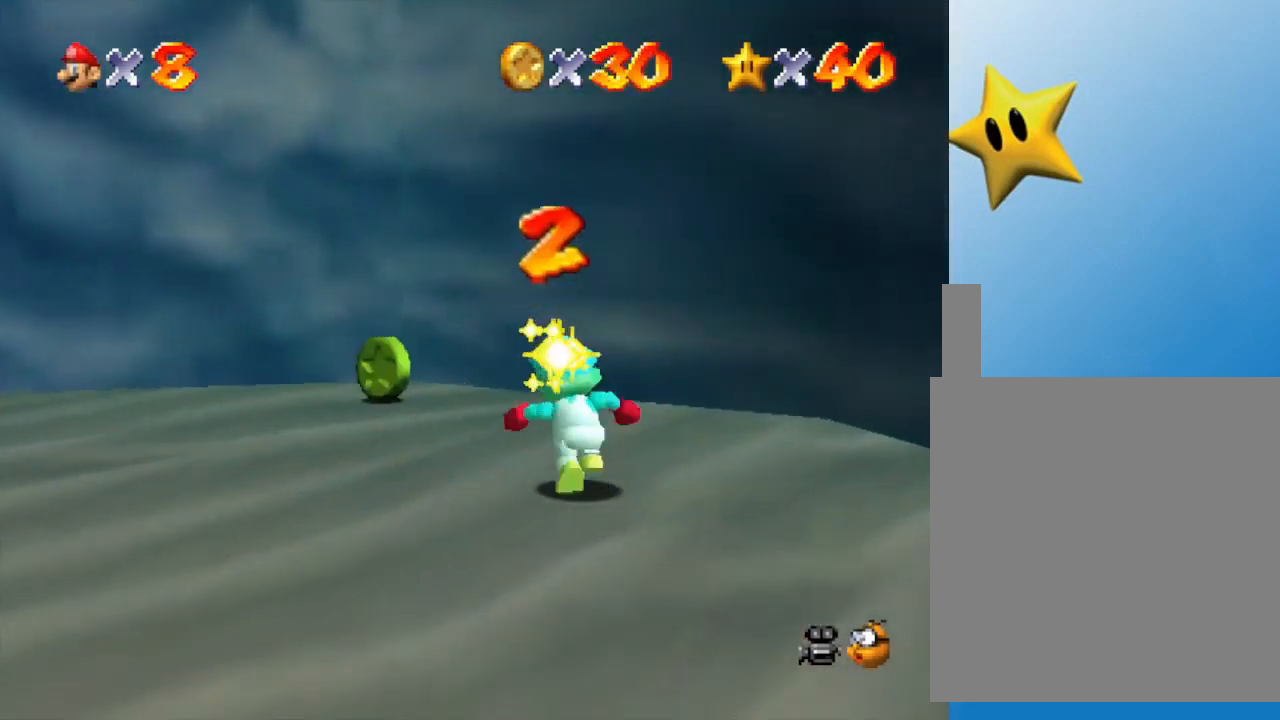
{"buttons": [], "left_stick": "up-left", "events": [[367, "left_stick", "up-left"]]}
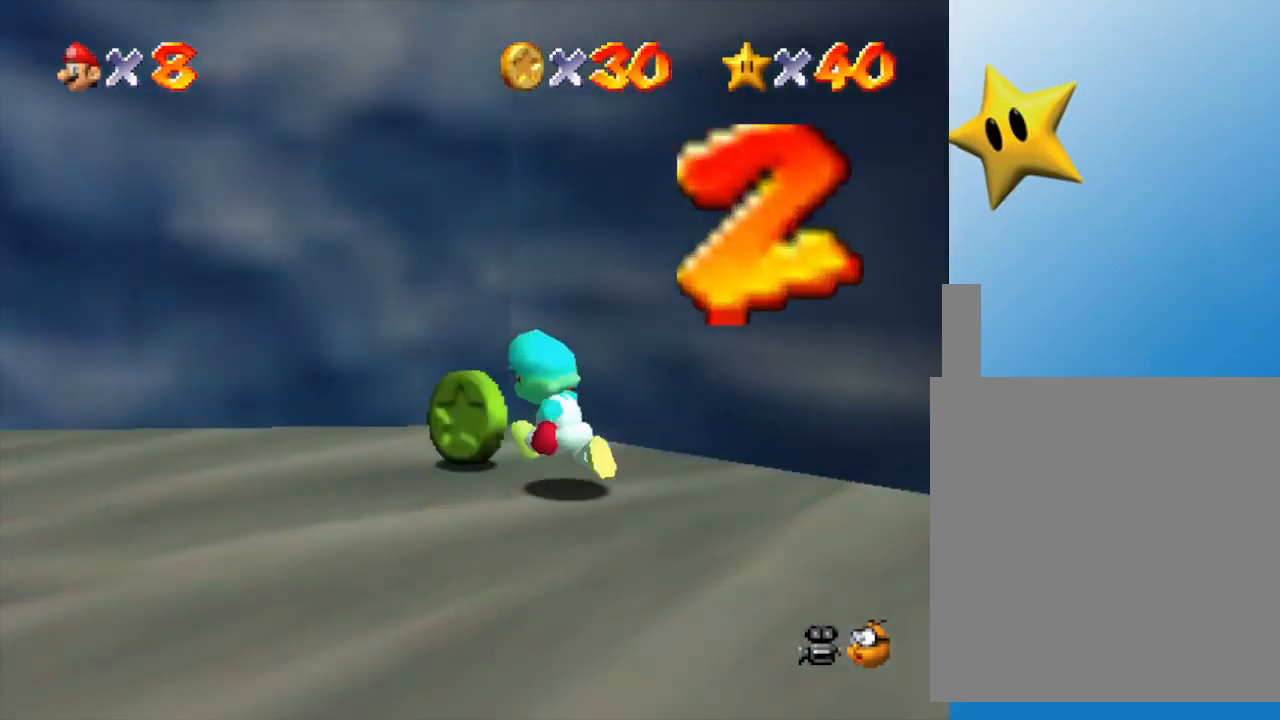
{"buttons": [], "left_stick": "up-left", "events": [[83, "left_stick", "left"], [450, "left_stick", "up-left"]]}
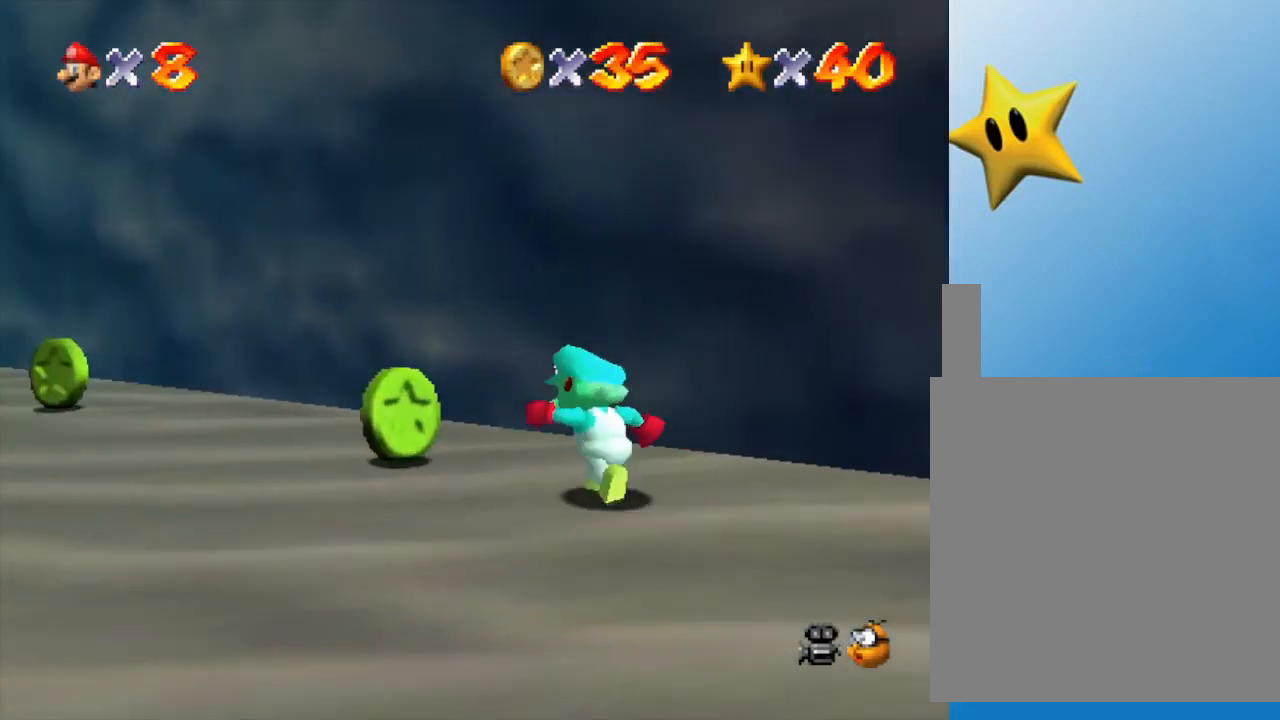
{"buttons": [], "left_stick": "up-left", "events": []}
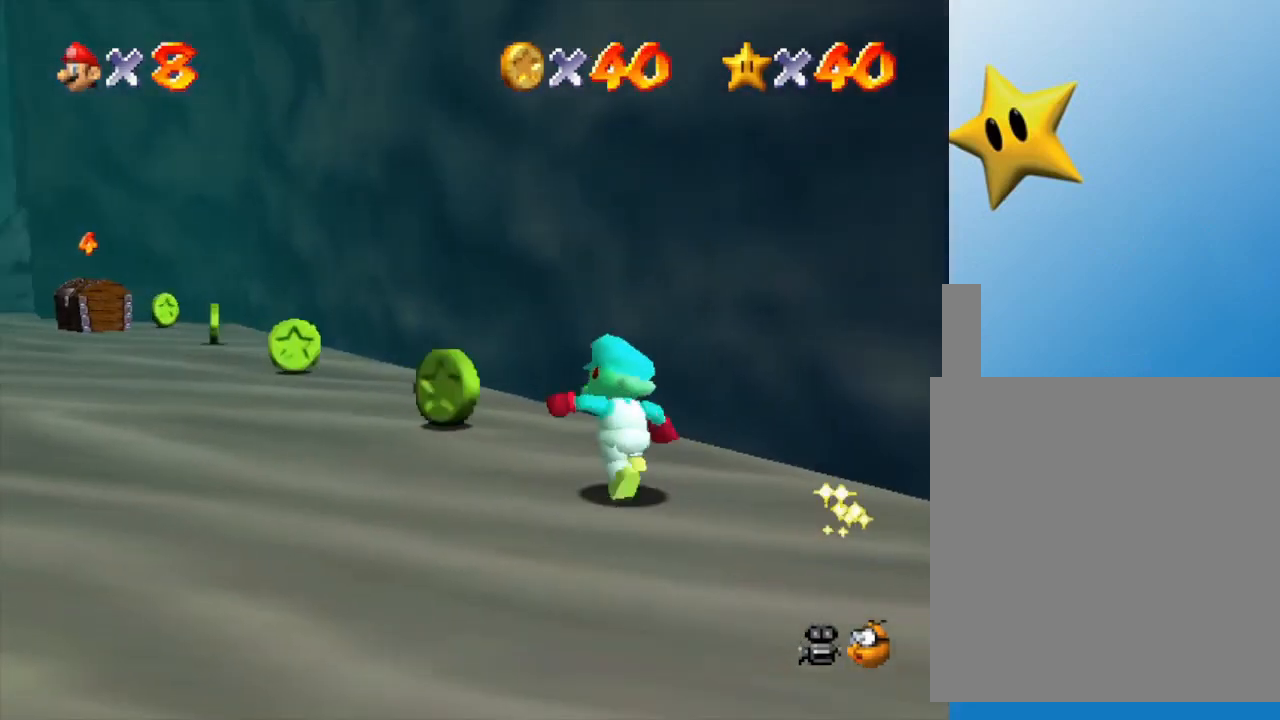
{"buttons": [], "left_stick": "up-left", "events": []}
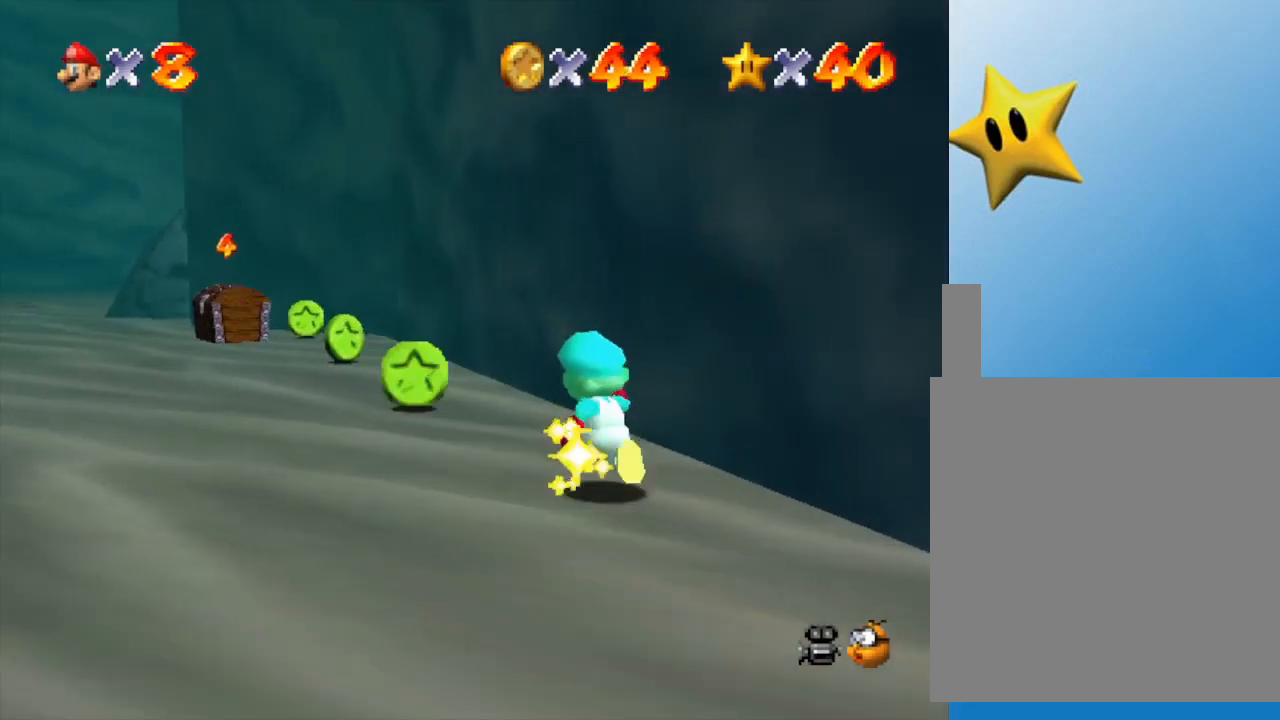
{"buttons": [], "left_stick": "up-left", "events": [[50, "B", "down"], [183, "B", "up"]]}
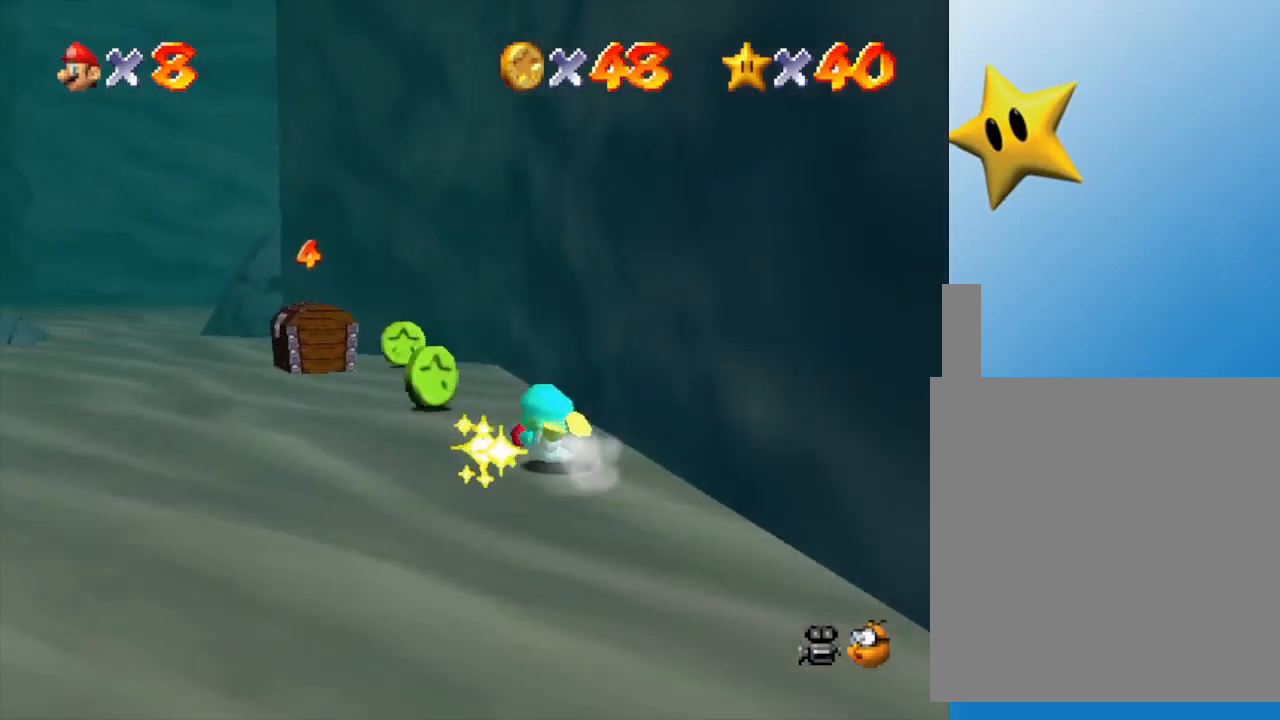
{"buttons": [], "left_stick": "up", "events": [[17, "B", "down"], [150, "B", "up"], [150, "left_stick", "up"]]}
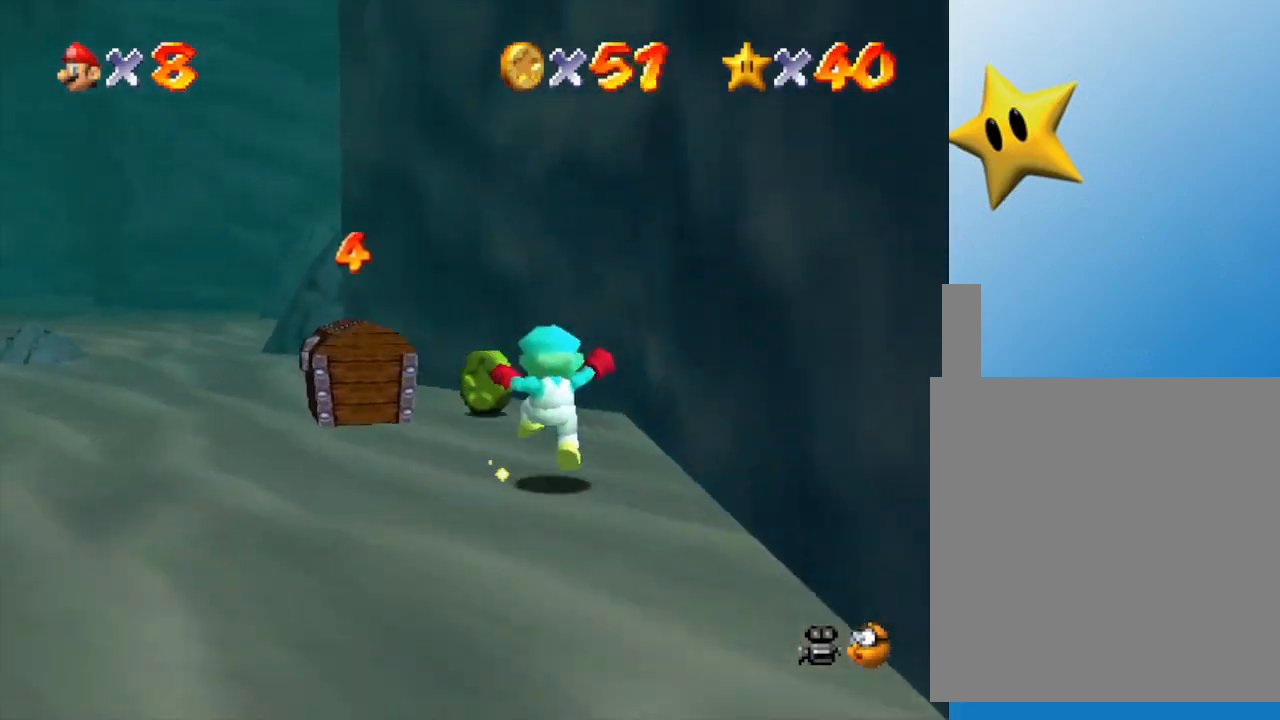
{"buttons": [], "left_stick": "down", "events": [[283, "left_stick", "down"]]}
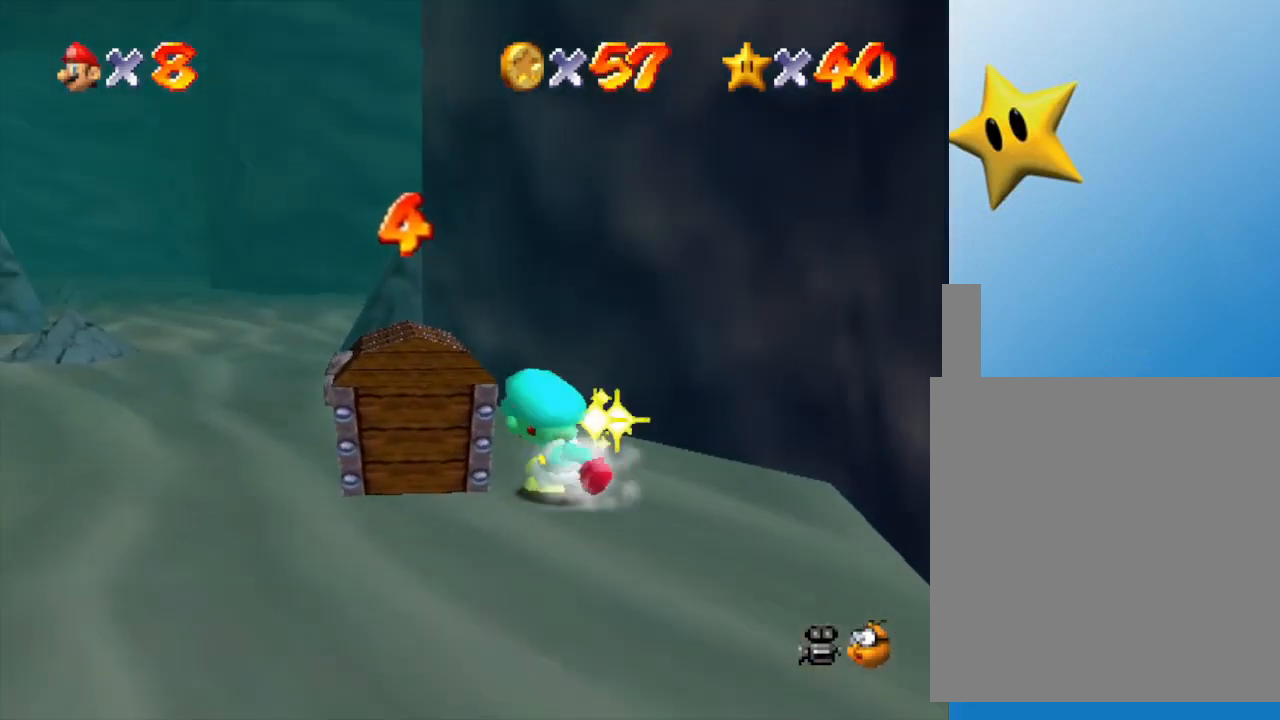
{"buttons": [], "left_stick": "down", "events": []}
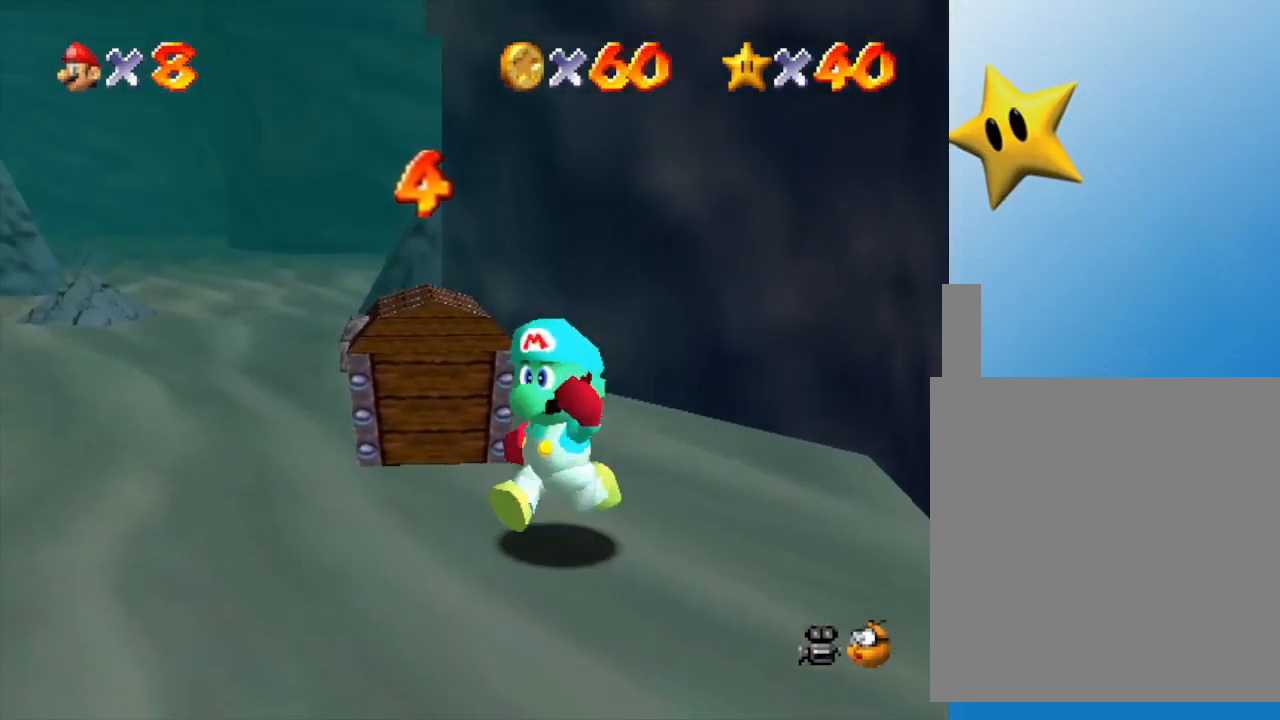
{"buttons": [], "left_stick": "left", "events": [[17, "left_stick", "down-left"], [433, "left_stick", "left"]]}
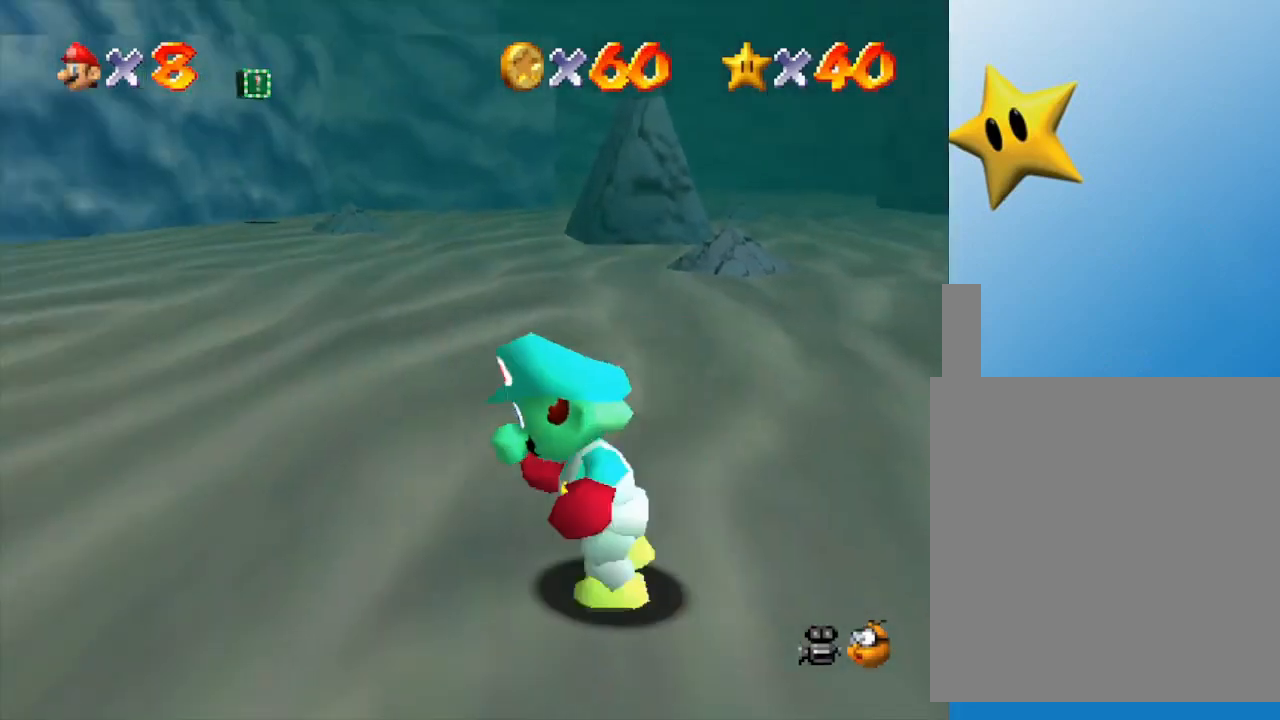
{"buttons": [], "left_stick": "up-left", "events": [[267, "left_stick", "up-left"]]}
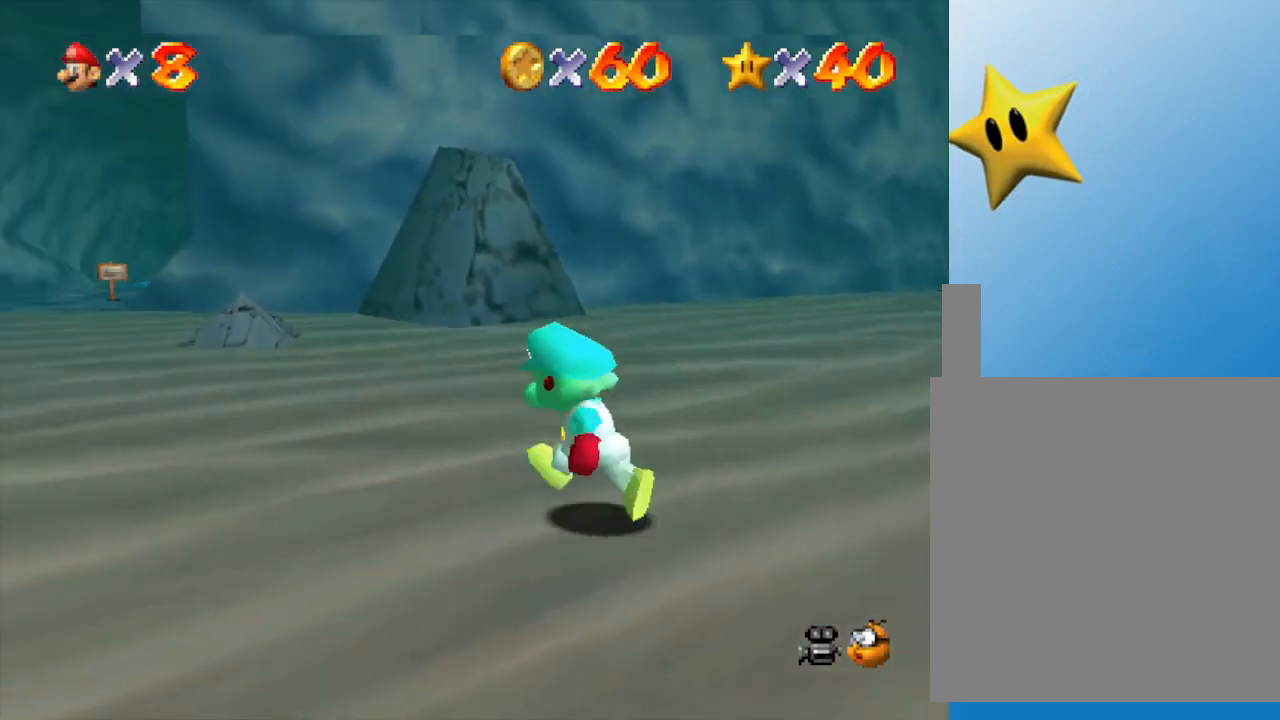
{"buttons": [], "left_stick": "up-left", "events": []}
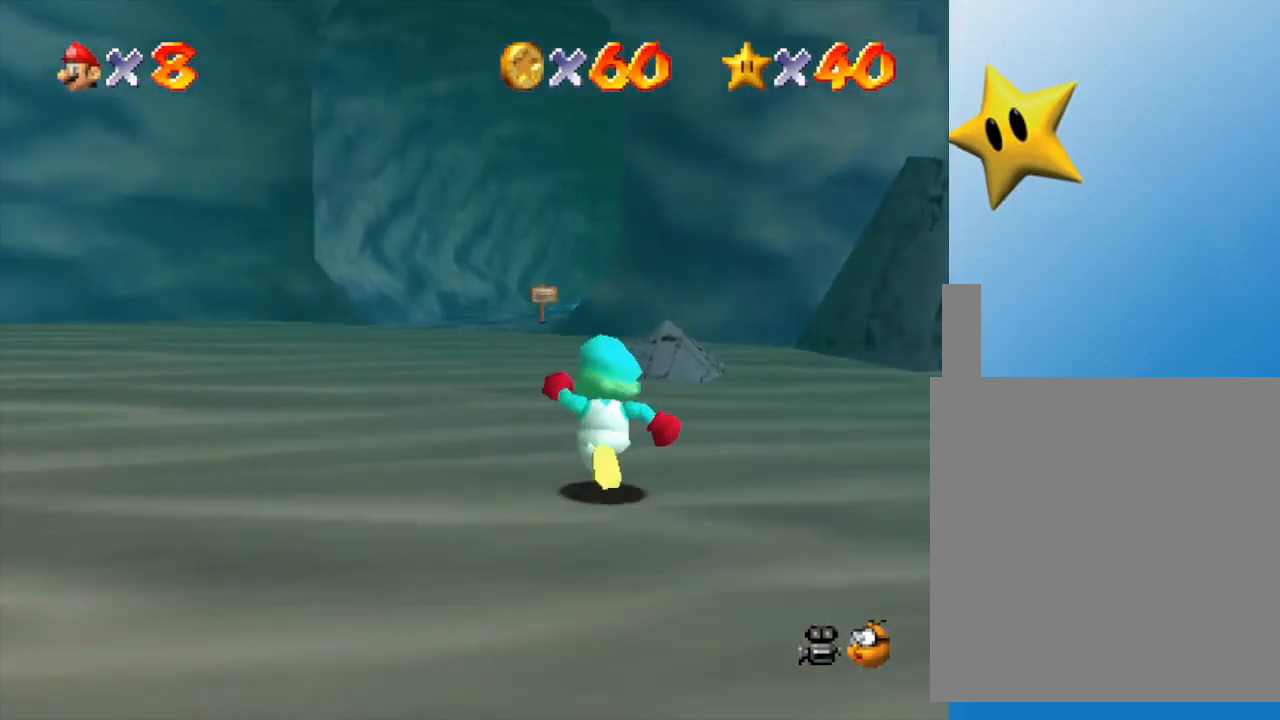
{"buttons": [], "left_stick": "up", "events": [[67, "left_stick", "up"], [133, "B", "down"], [250, "B", "up"]]}
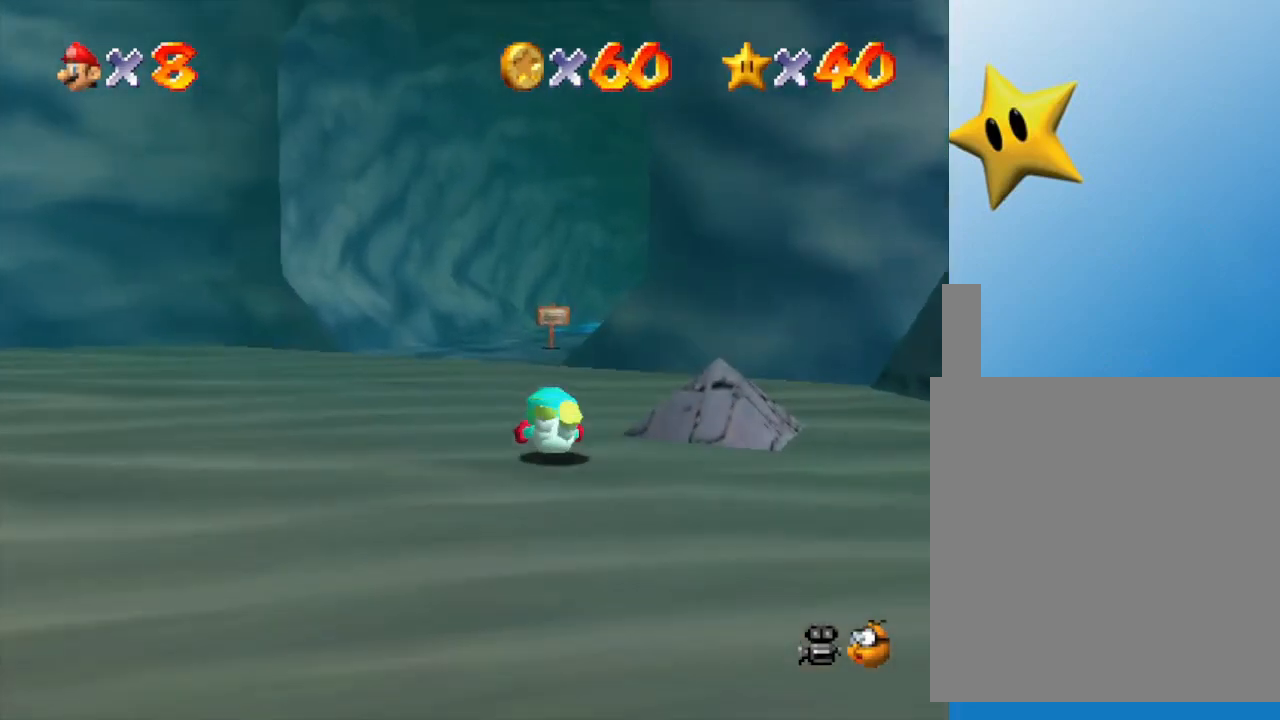
{"buttons": [], "left_stick": "up", "events": [[50, "B", "down"], [183, "B", "up"]]}
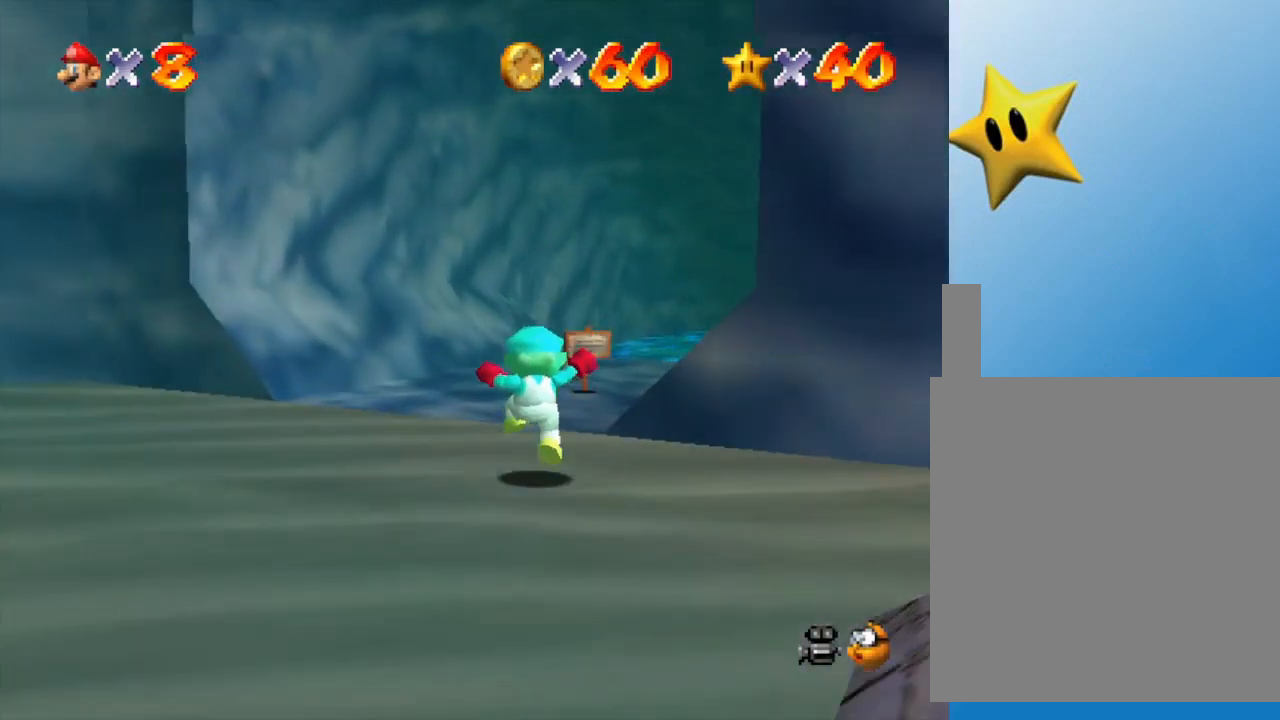
{"buttons": ["B"], "left_stick": "up", "events": [[50, "B", "down"], [183, "B", "up"], [483, "B", "down"]]}
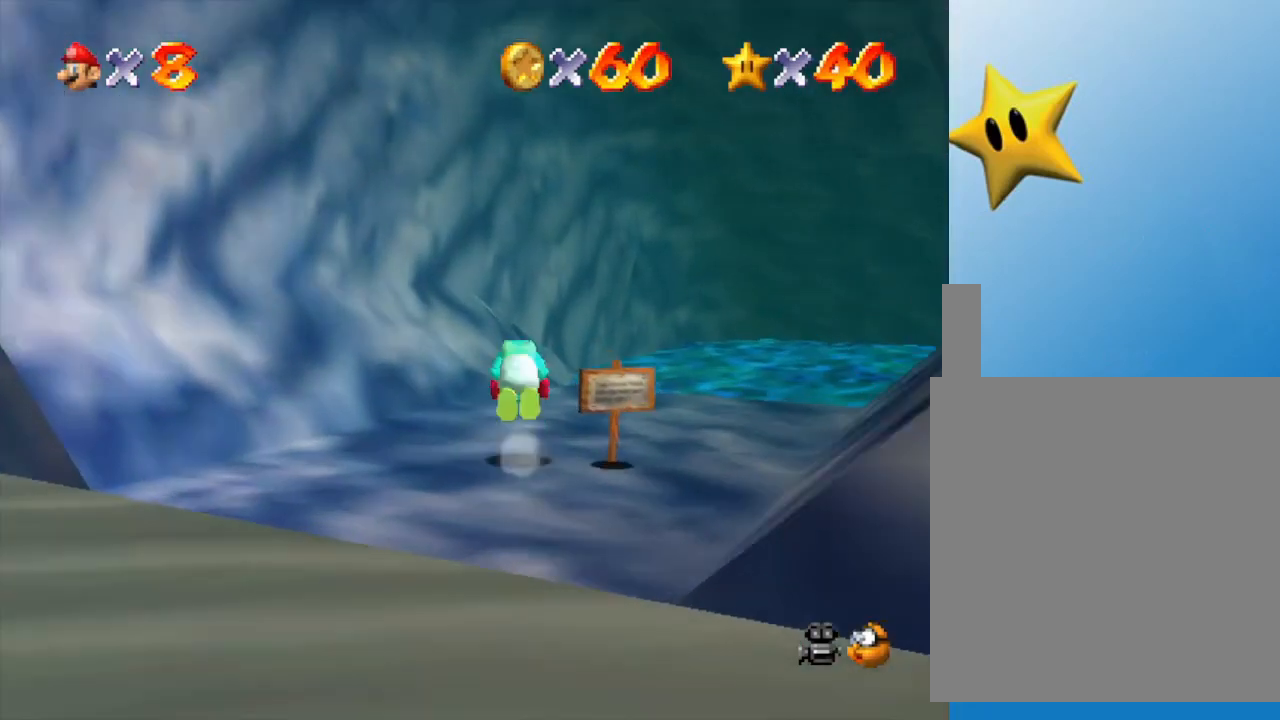
{"buttons": [], "left_stick": "up-right", "events": [[67, "left_stick", "up-right"], [100, "B", "up"]]}
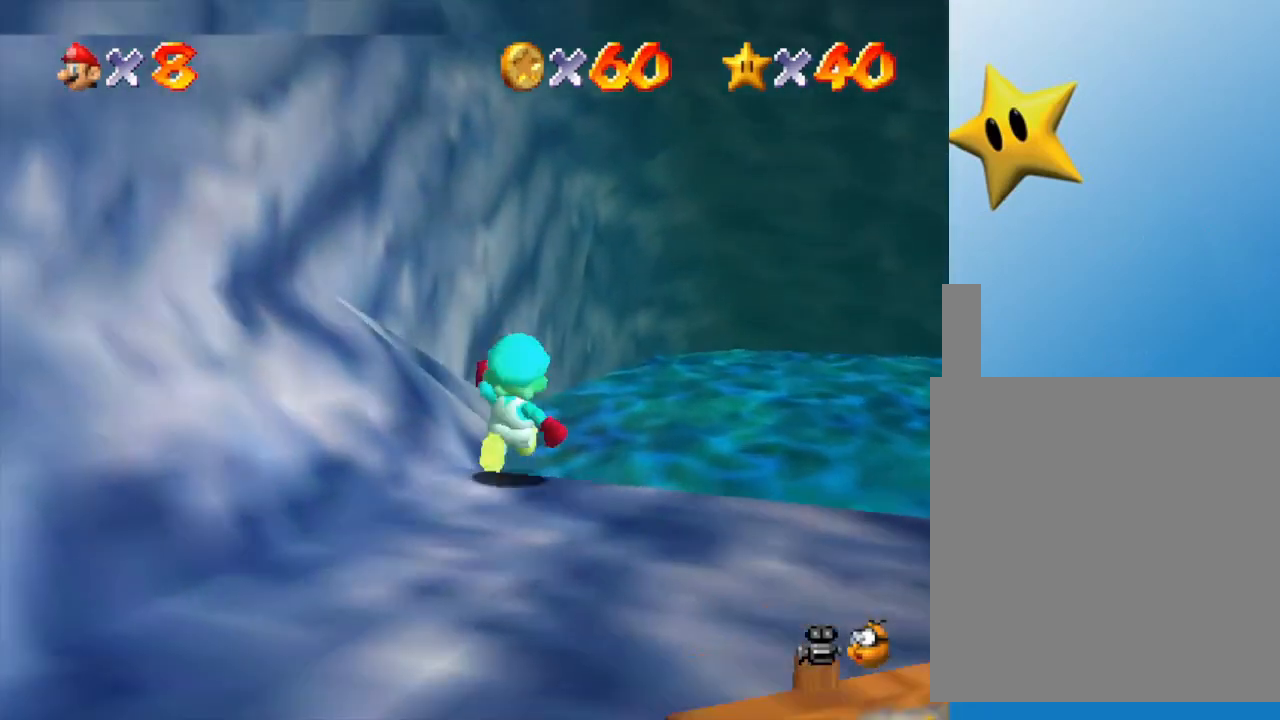
{"buttons": [], "left_stick": "up", "events": [[67, "B", "down"], [217, "B", "up"], [350, "left_stick", "up"]]}
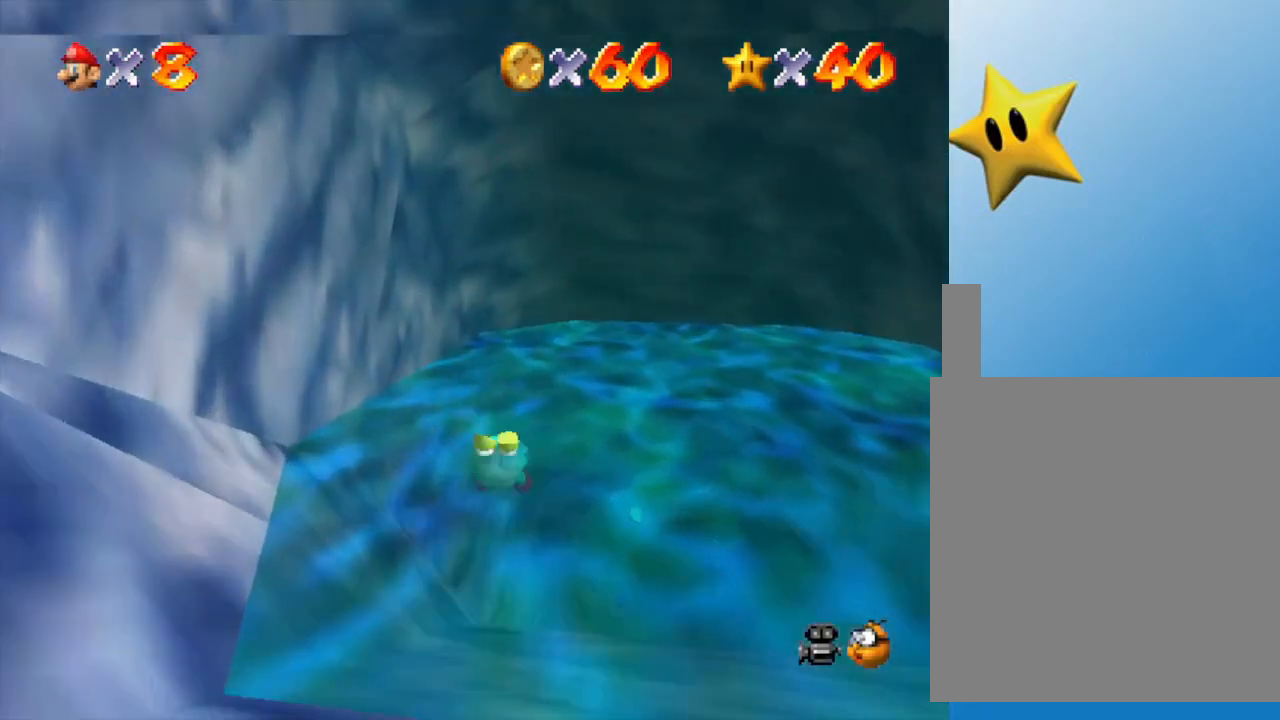
{"buttons": [], "left_stick": "up", "events": [[150, "A", "down"], [250, "A", "up"]]}
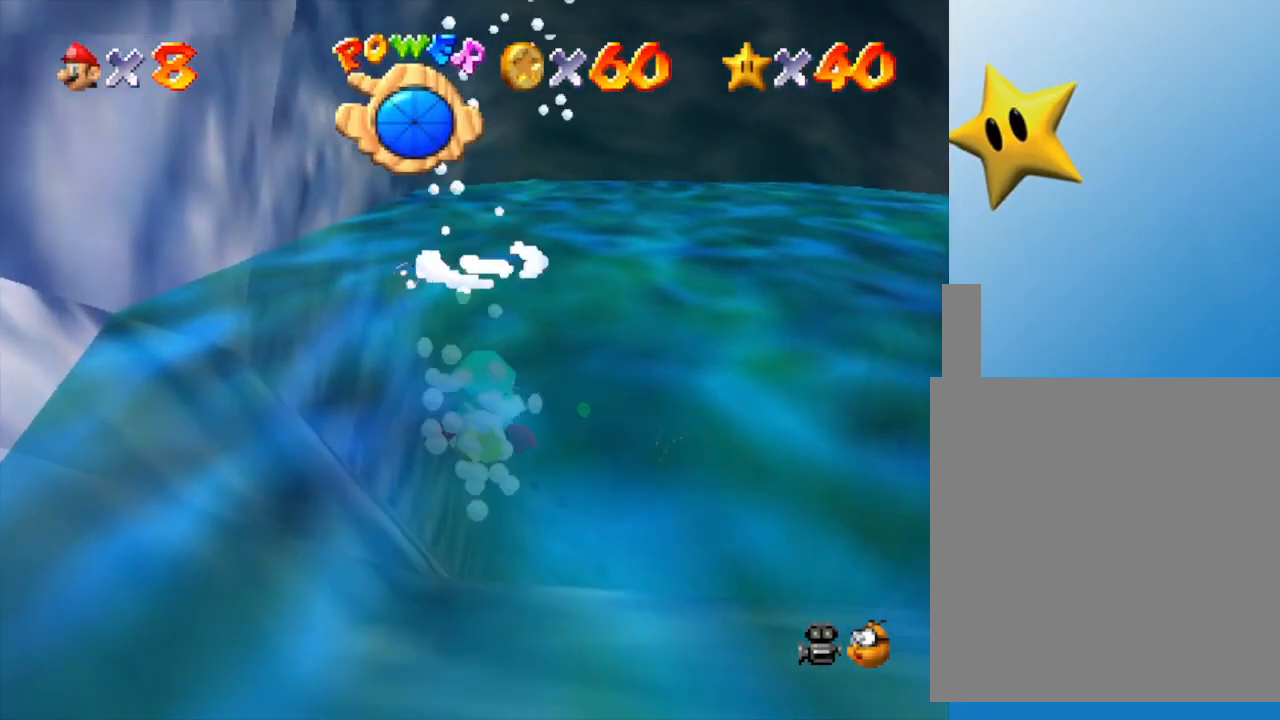
{"buttons": [], "left_stick": "up", "events": [[83, "A", "down"], [300, "A", "up"]]}
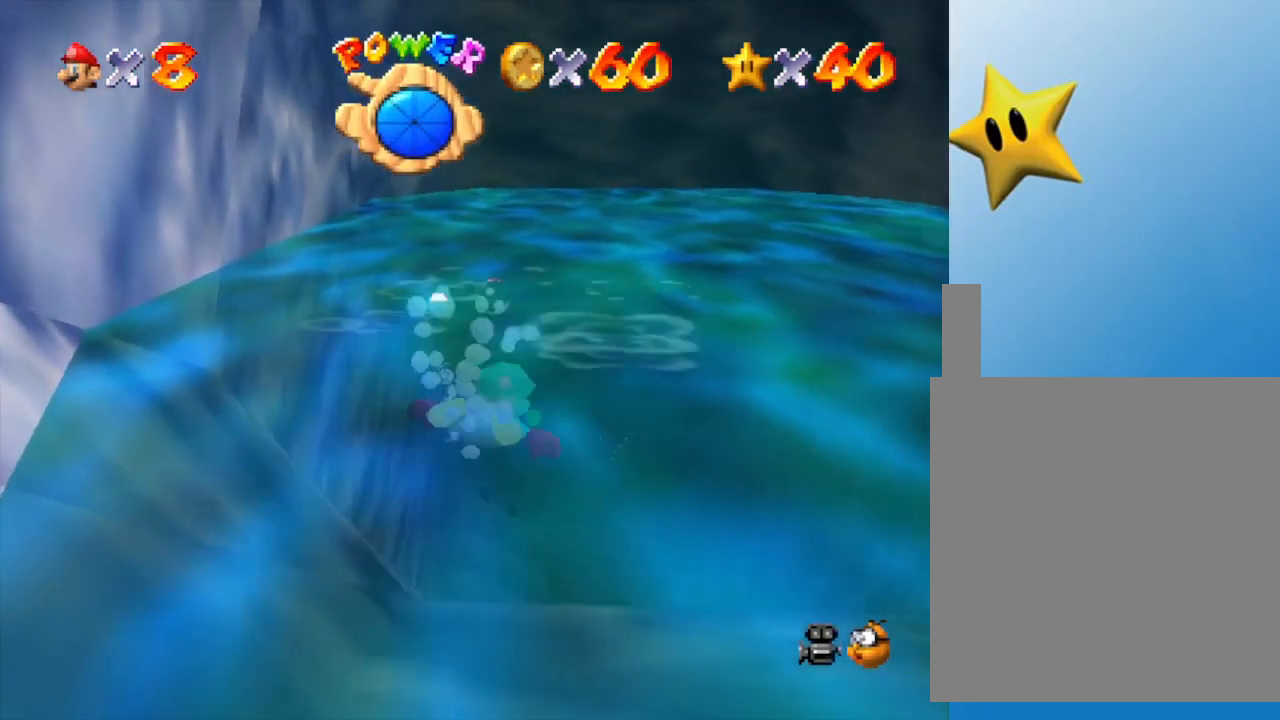
{"buttons": ["A"], "left_stick": "up", "events": [[217, "A", "down"]]}
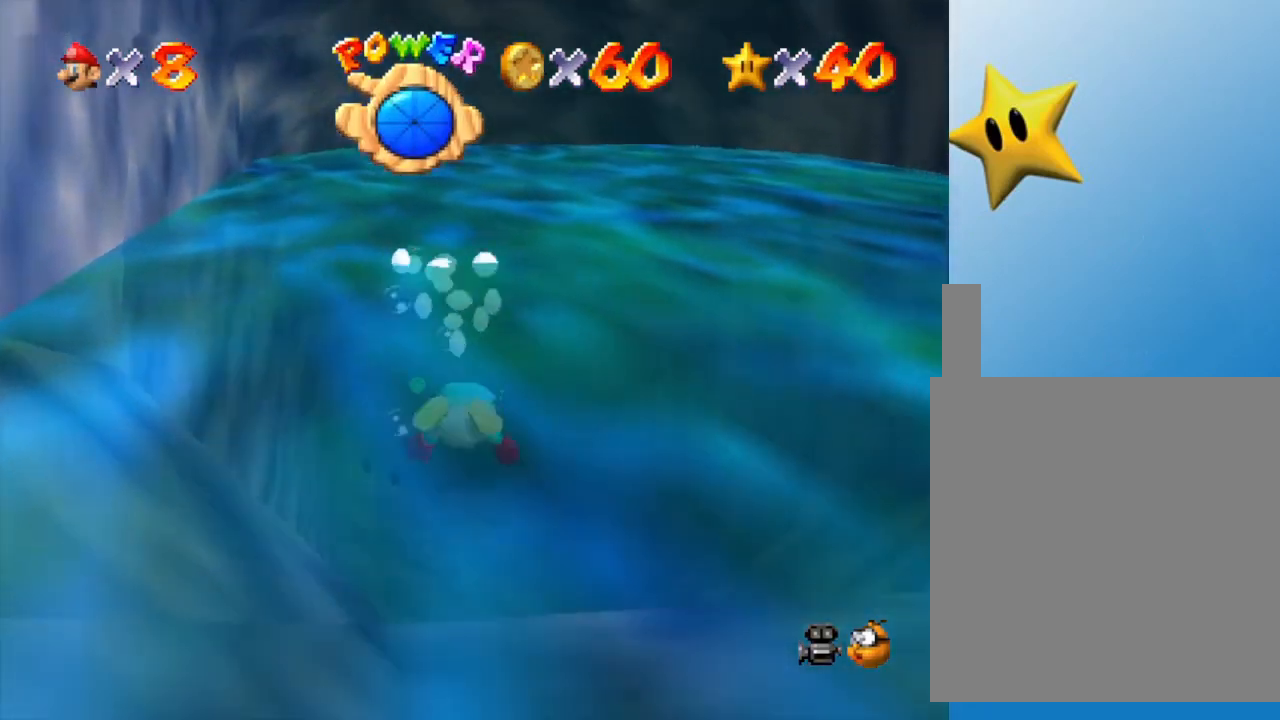
{"buttons": [], "left_stick": "center", "events": [[167, "A", "up"], [317, "left_stick", "center"]]}
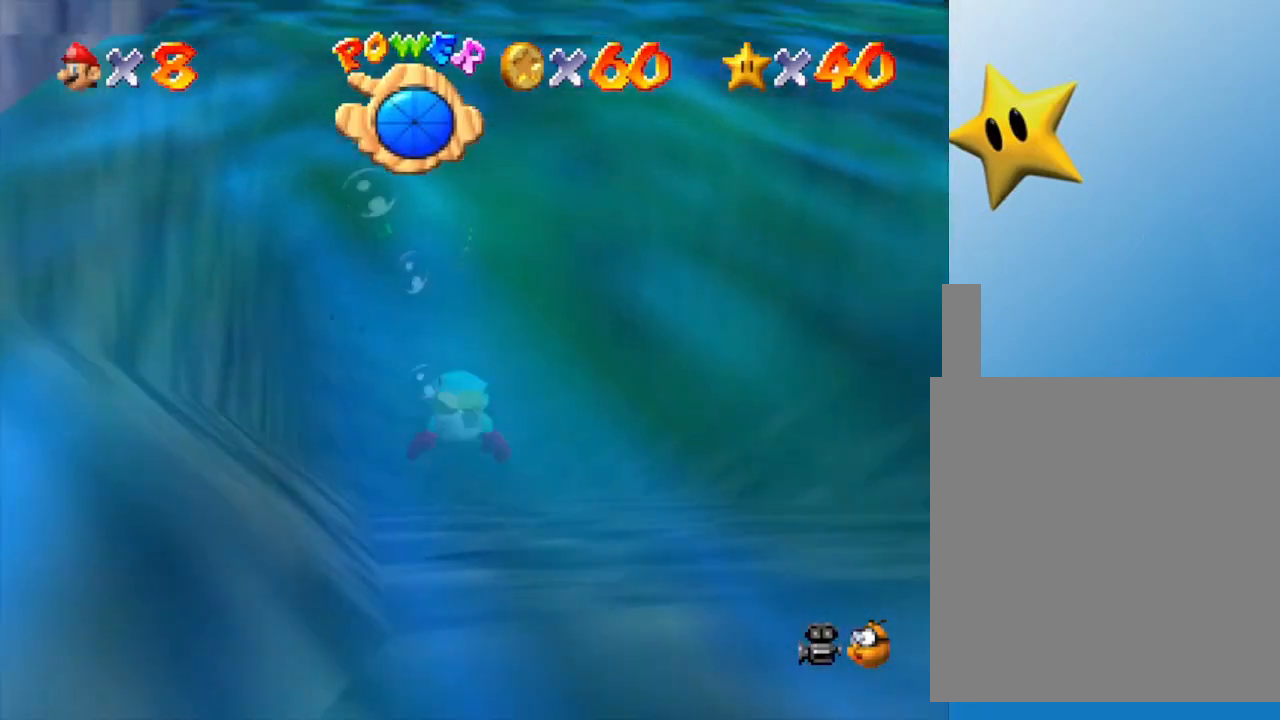
{"buttons": [], "left_stick": "center", "events": [[117, "A", "down"], [467, "A", "up"]]}
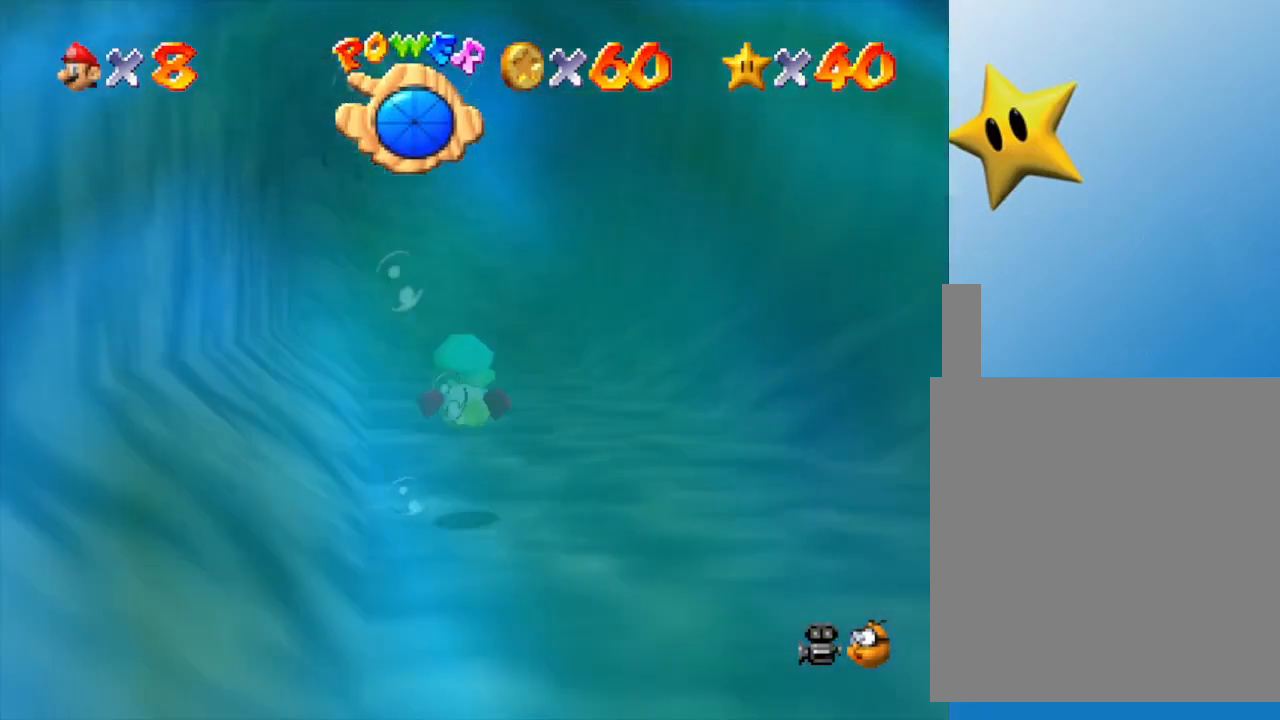
{"buttons": ["A"], "left_stick": "center", "events": [[283, "A", "down"]]}
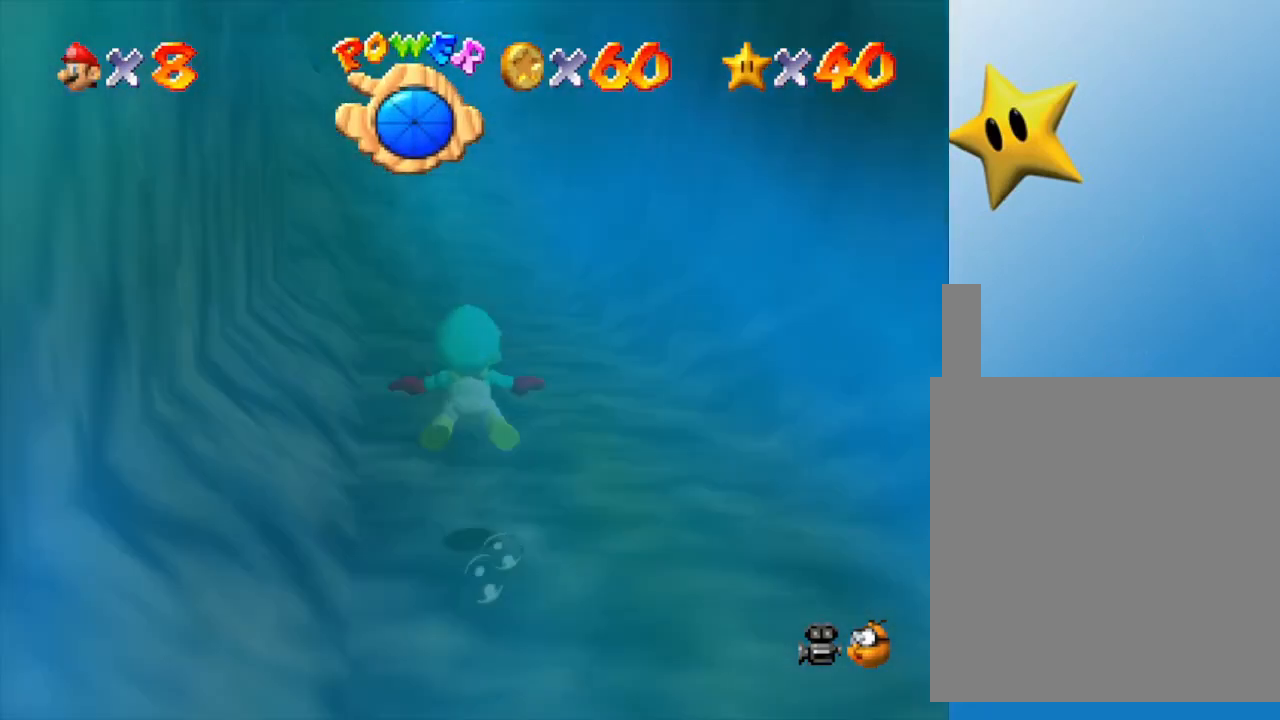
{"buttons": ["A"], "left_stick": "up", "events": [[100, "left_stick", "up-left"], [167, "A", "up"], [317, "left_stick", "up"], [417, "A", "down"]]}